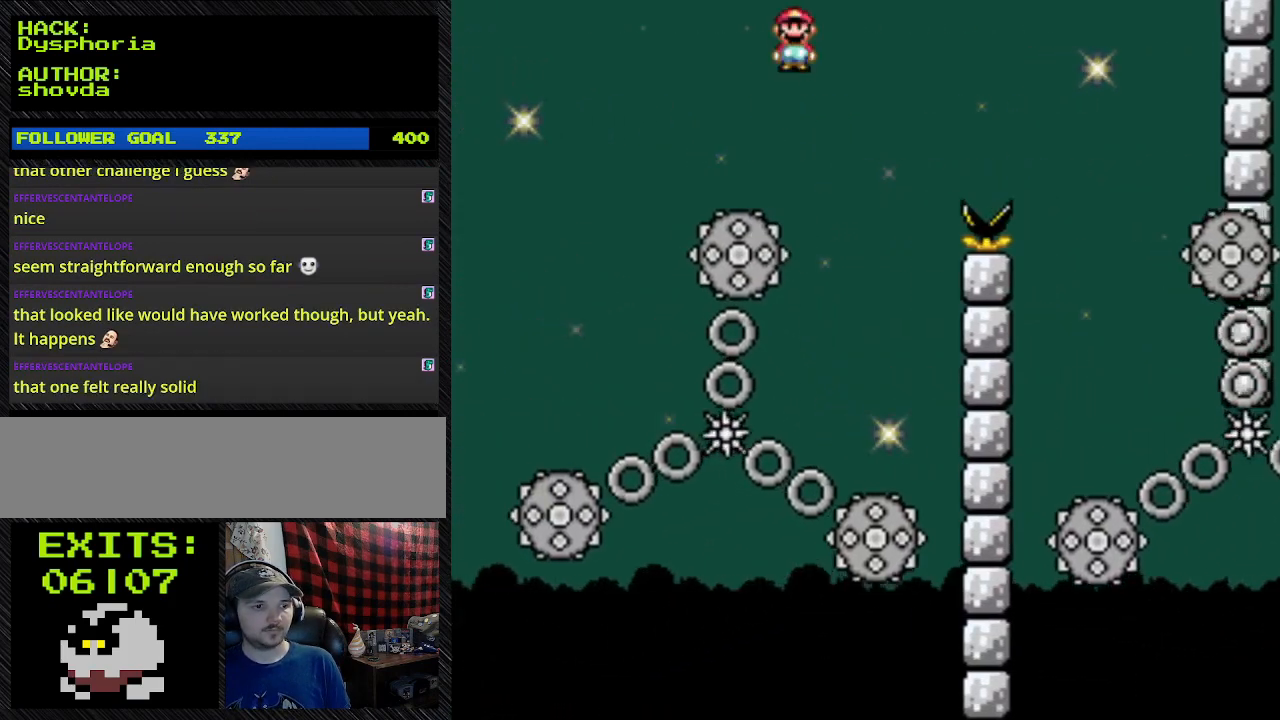
Gameplay with a controller (Nintendo layout); each line is a JSON object with the inputs held at the frame after it. "events" lists button and stick changes between this image and that frame as [ms after this image, input, new state], when the widget could be followed in between. Not read: L3 R3.
{"buttons": ["Y", "DPAD_LEFT"], "events": [[267, "DPAD_LEFT", "down"]]}
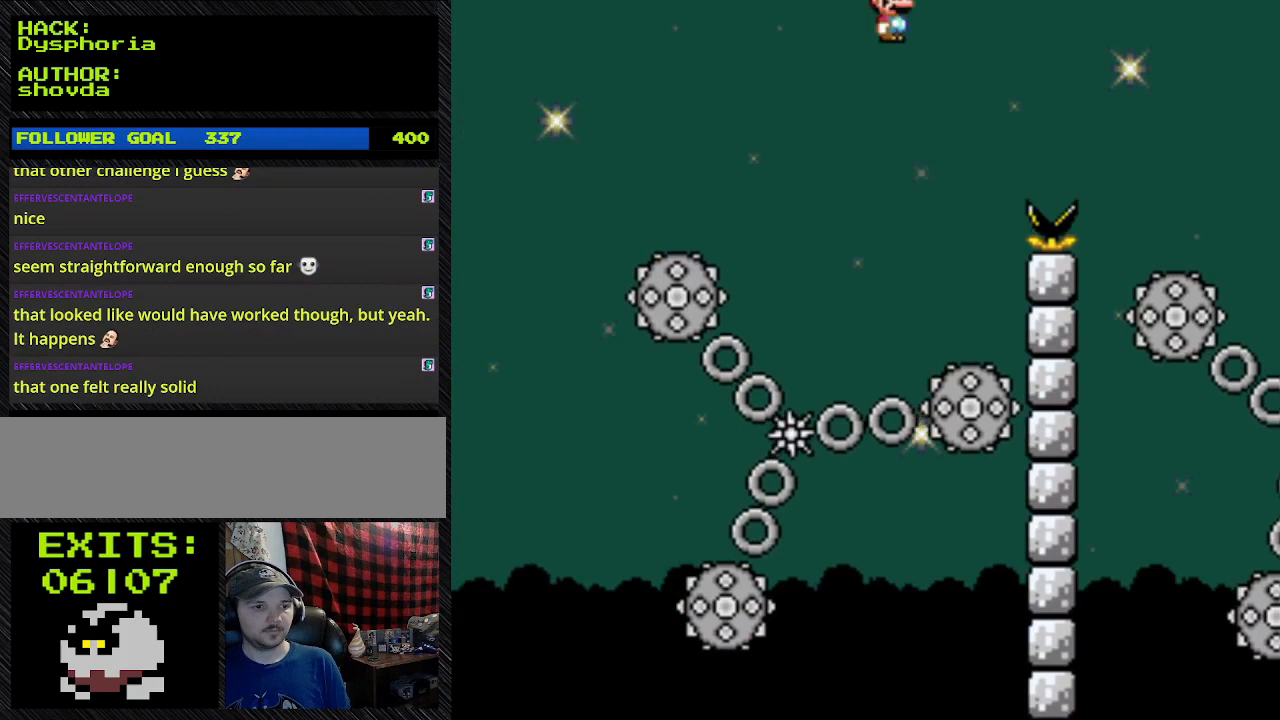
{"buttons": ["A", "Y"], "events": [[133, "A", "down"], [133, "DPAD_LEFT", "up"], [133, "DPAD_RIGHT", "down"], [233, "A", "up"], [233, "DPAD_RIGHT", "up"], [333, "A", "down"], [333, "DPAD_LEFT", "down"], [500, "DPAD_LEFT", "up"]]}
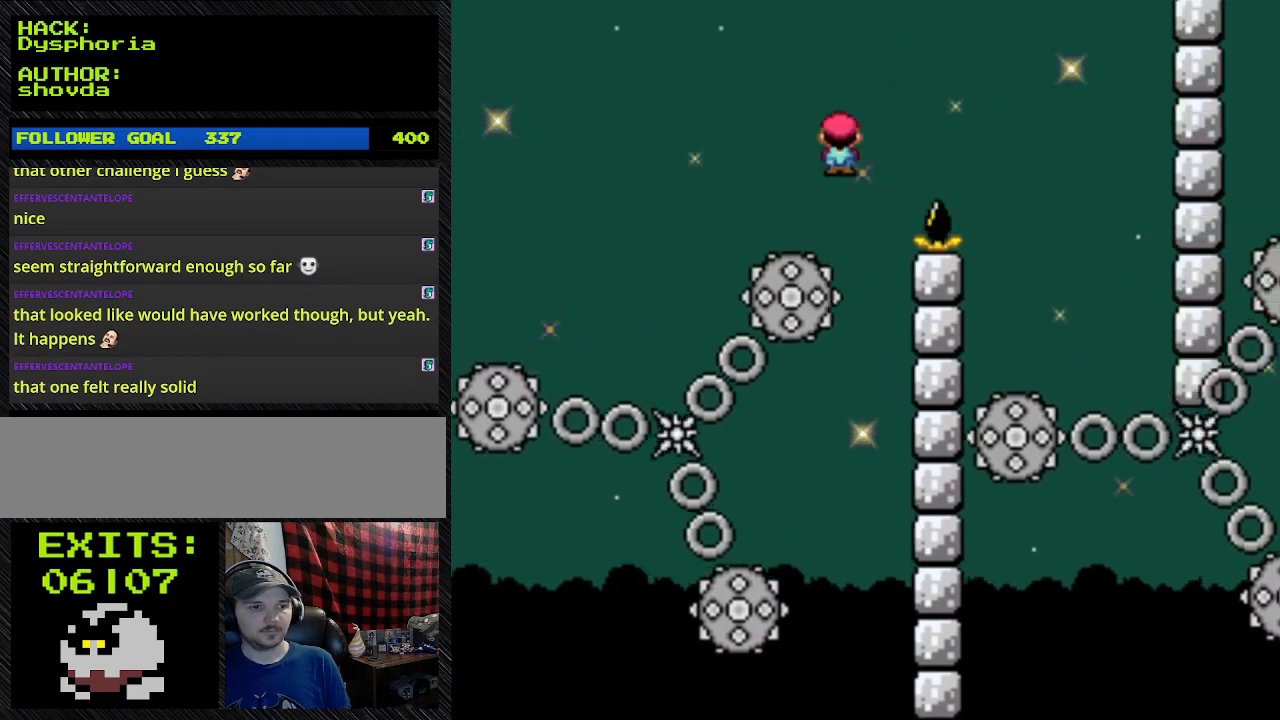
{"buttons": ["A", "Y", "DPAD_RIGHT"], "events": [[200, "DPAD_RIGHT", "down"]]}
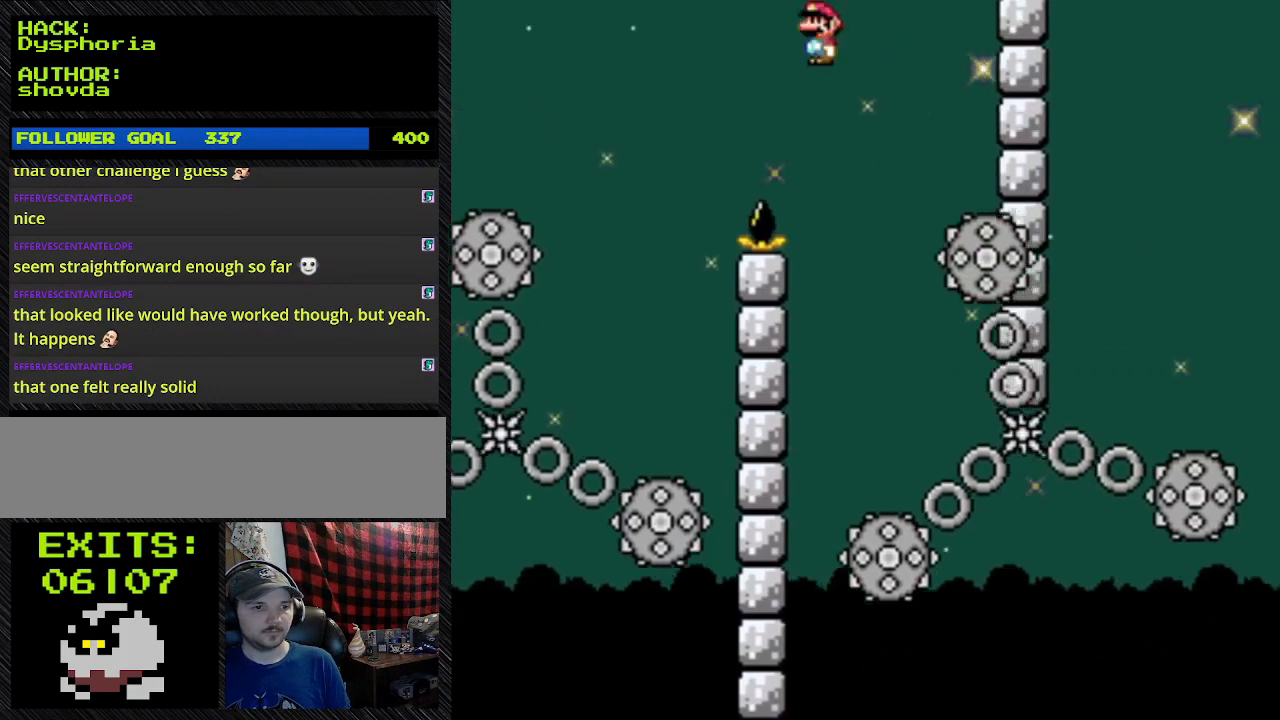
{"buttons": ["A", "Y", "DPAD_RIGHT"], "events": []}
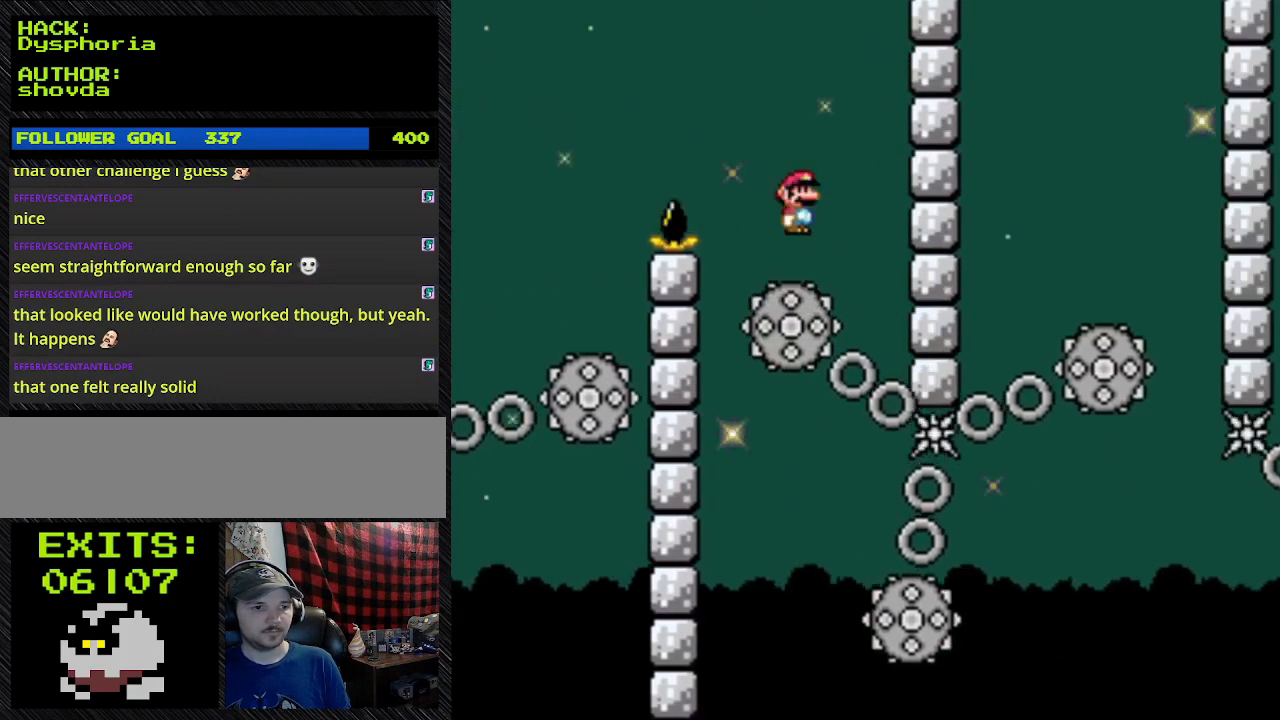
{"buttons": ["A", "Y", "DPAD_RIGHT"], "events": []}
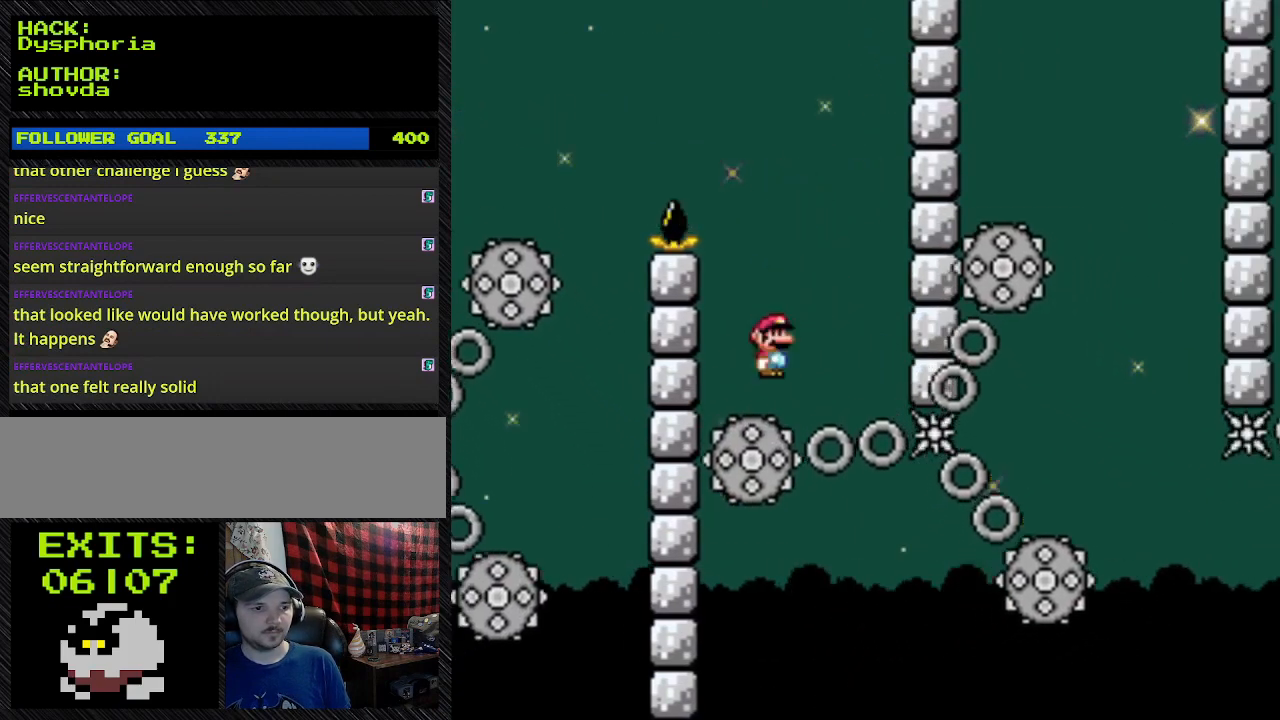
{"buttons": ["Y"], "events": [[267, "DPAD_LEFT", "down"], [267, "DPAD_RIGHT", "up"], [467, "A", "up"], [467, "DPAD_LEFT", "up"]]}
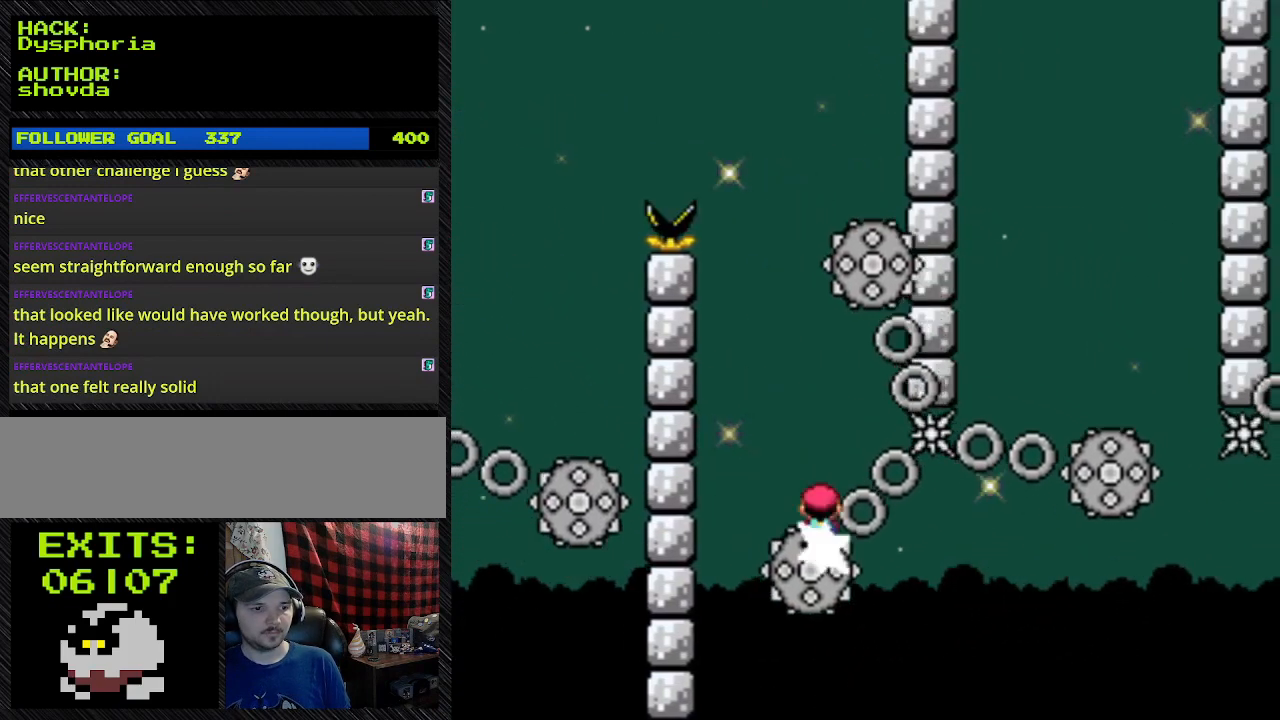
{"buttons": ["Y"], "events": []}
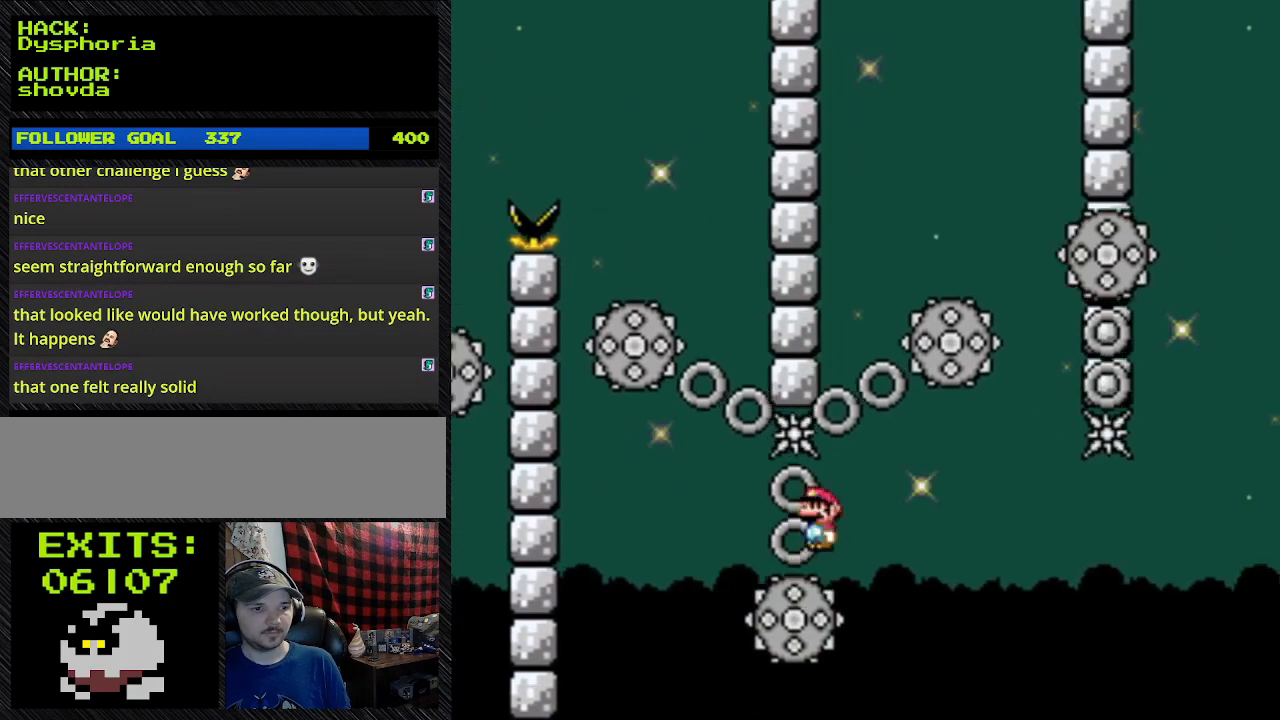
{"buttons": ["Y", "DPAD_RIGHT"], "events": [[400, "DPAD_RIGHT", "down"]]}
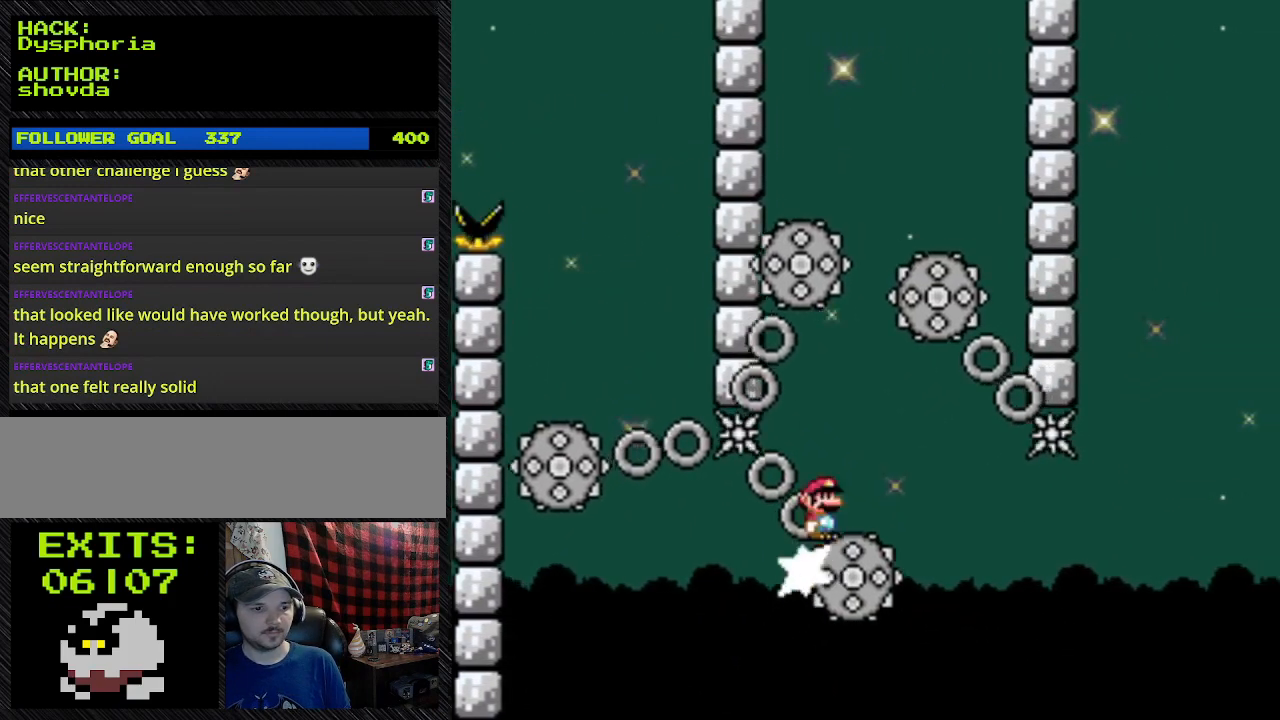
{"buttons": ["Y"], "events": [[233, "DPAD_RIGHT", "up"]]}
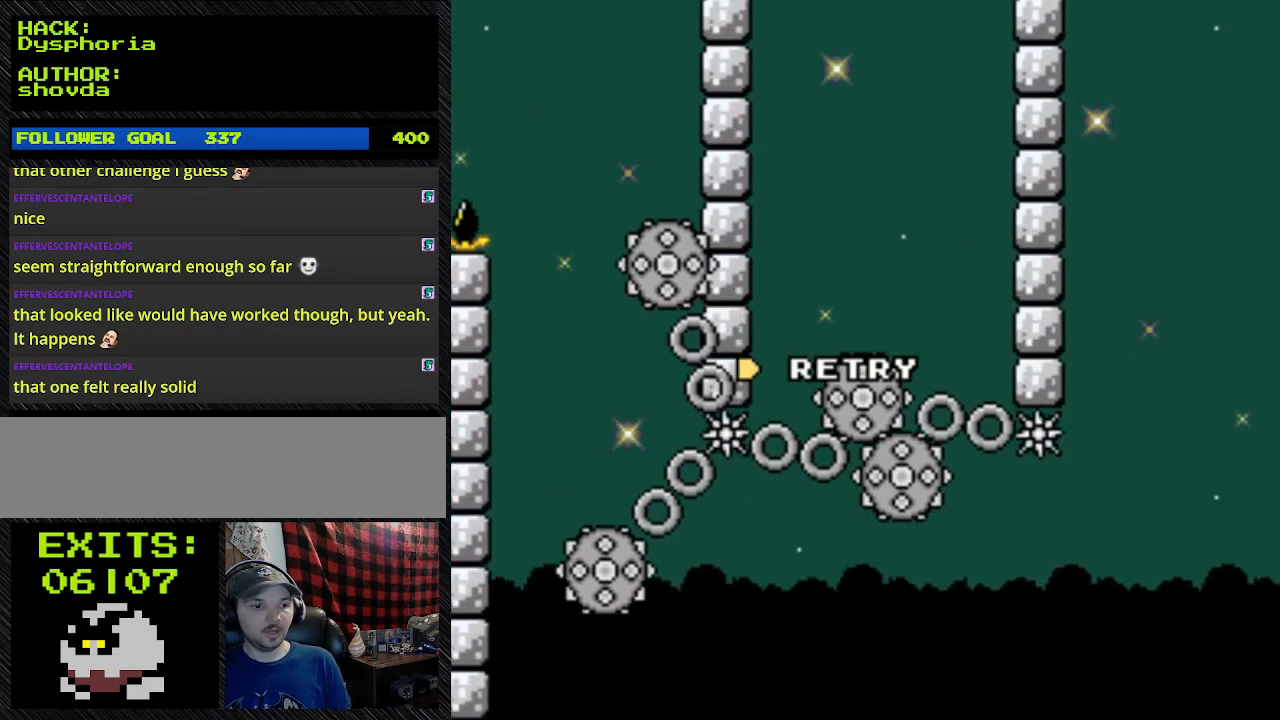
{"buttons": [], "events": [[500, "Y", "up"]]}